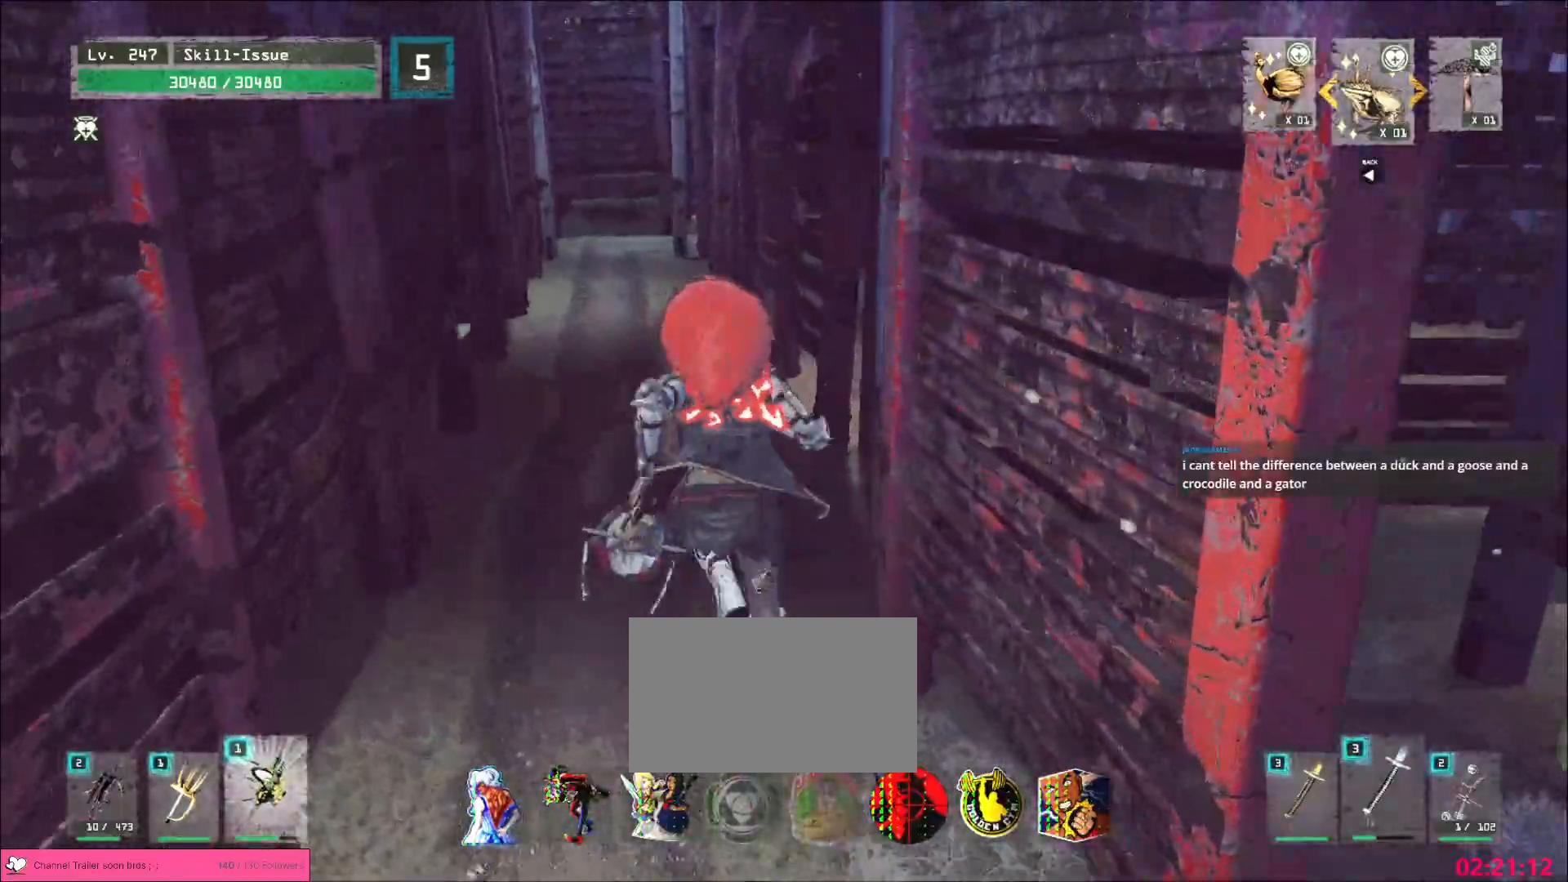
Gameplay with keyboard and mouse; each line is a JSON object with the keys and mouse buttons held at the frame after it. "events" lists presses ("down") and releases ("up") of "1", "2", "3", "4", "5", "a", "alt", "b", "c", "ctrl", "d", "e", "f", "g", "q", "r", "s", "shift", "space", "t", "tab", "v", "w", "x", "z", "mouse_left", "mouse_wheel", "mouse_right", "mouse_mb4" and "mouse_mb5" between this image and that frame as [ms after this image, input, new state], when the widget could be followed in between. "mouse_left", "mouse_wheel", "mouse_right", "mouse_mb4", "mouse_mb5" = the "left", "wheel", "right", "mb4", "mb5" buttons of the "mouse" list. No other keys are recorded. "wheel" means that the mouse wheel is clicked or scrolled. Not read: mouse_move.
{"keys": ["w"], "mouse": [], "events": []}
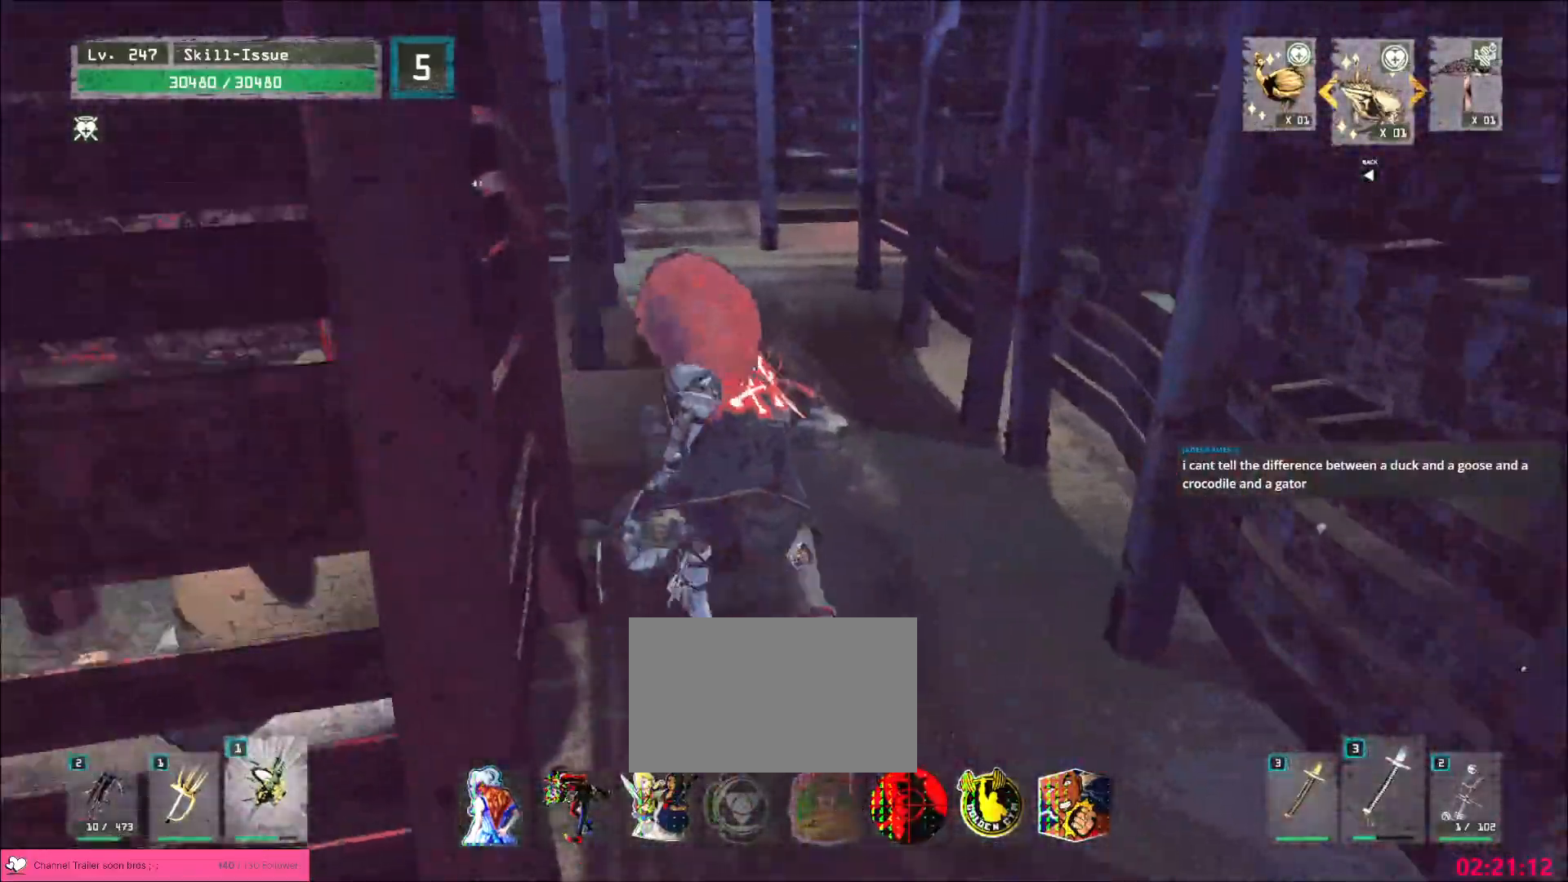
{"keys": ["a", "w"], "mouse": [], "events": [[333, "a", "down"]]}
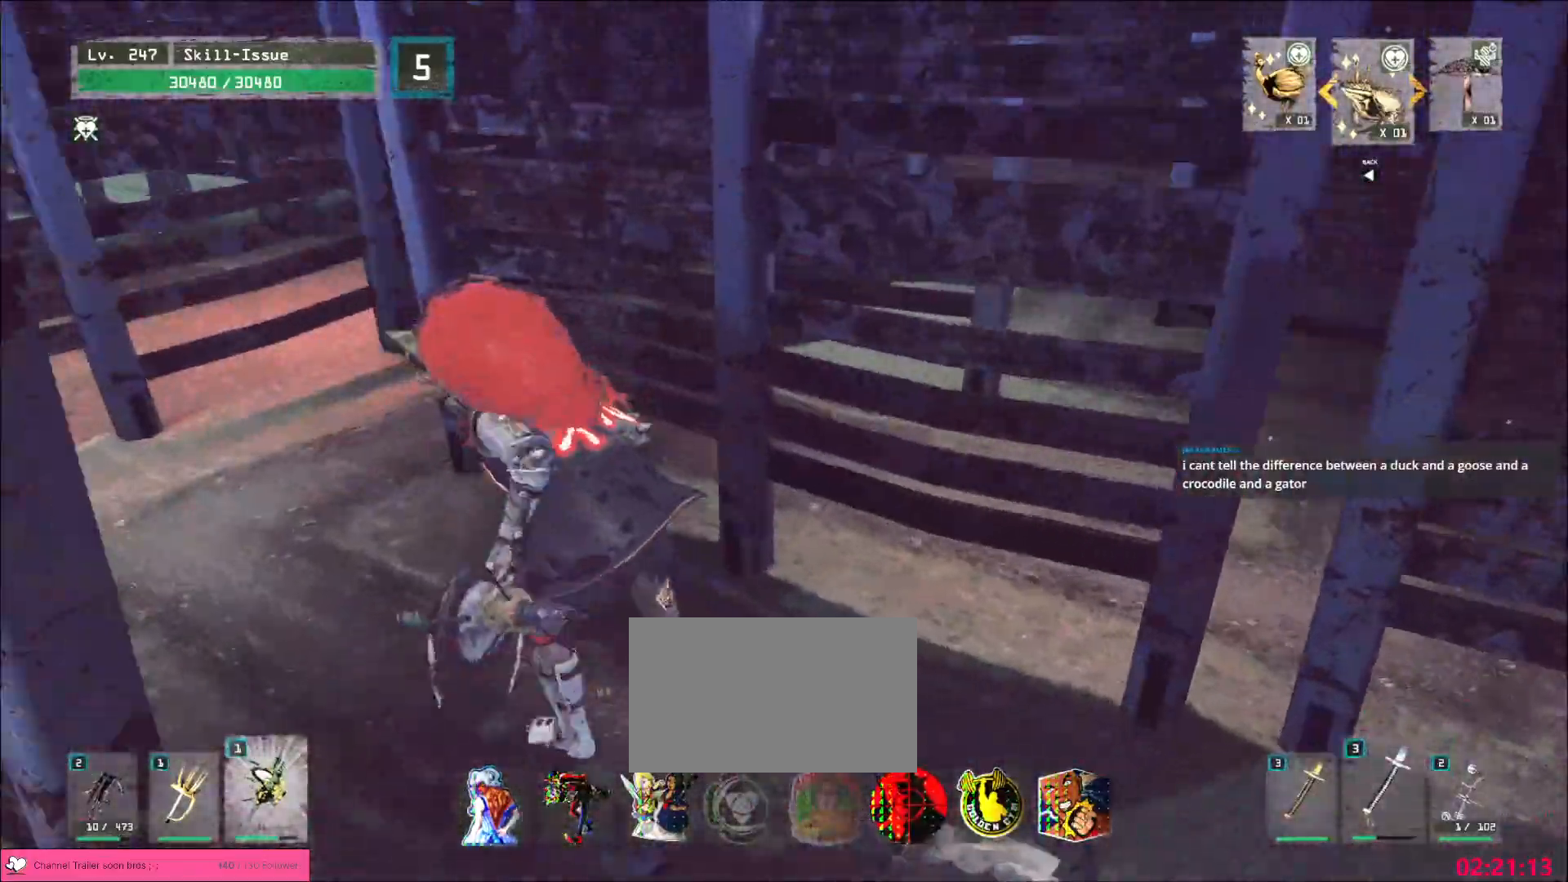
{"keys": ["w"], "mouse": [], "events": [[433, "a", "up"]]}
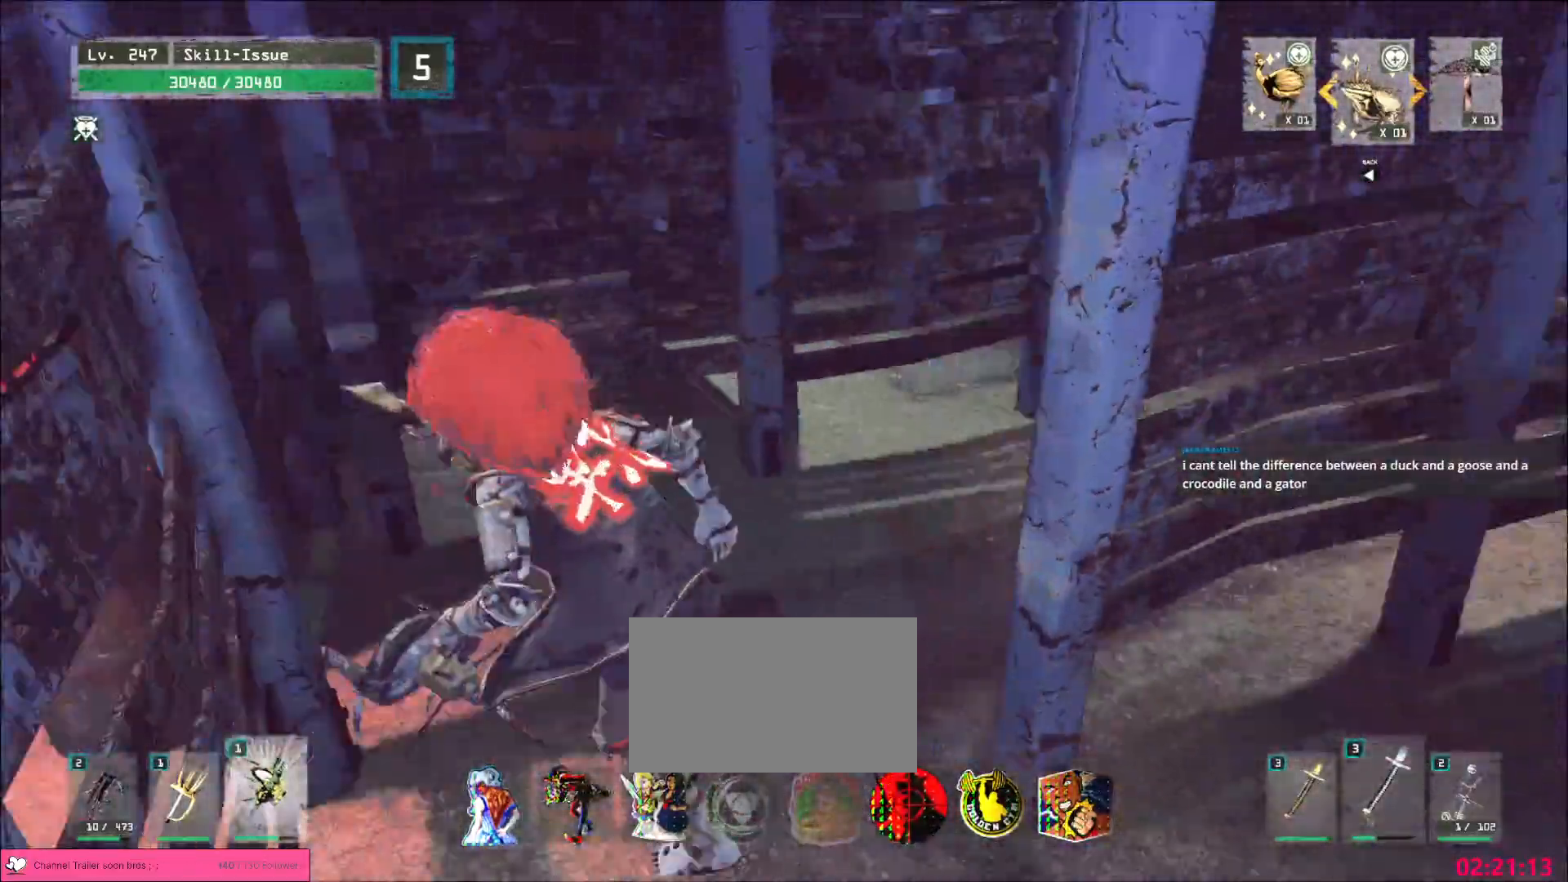
{"keys": ["d", "w"], "mouse": [], "events": [[317, "d", "down"]]}
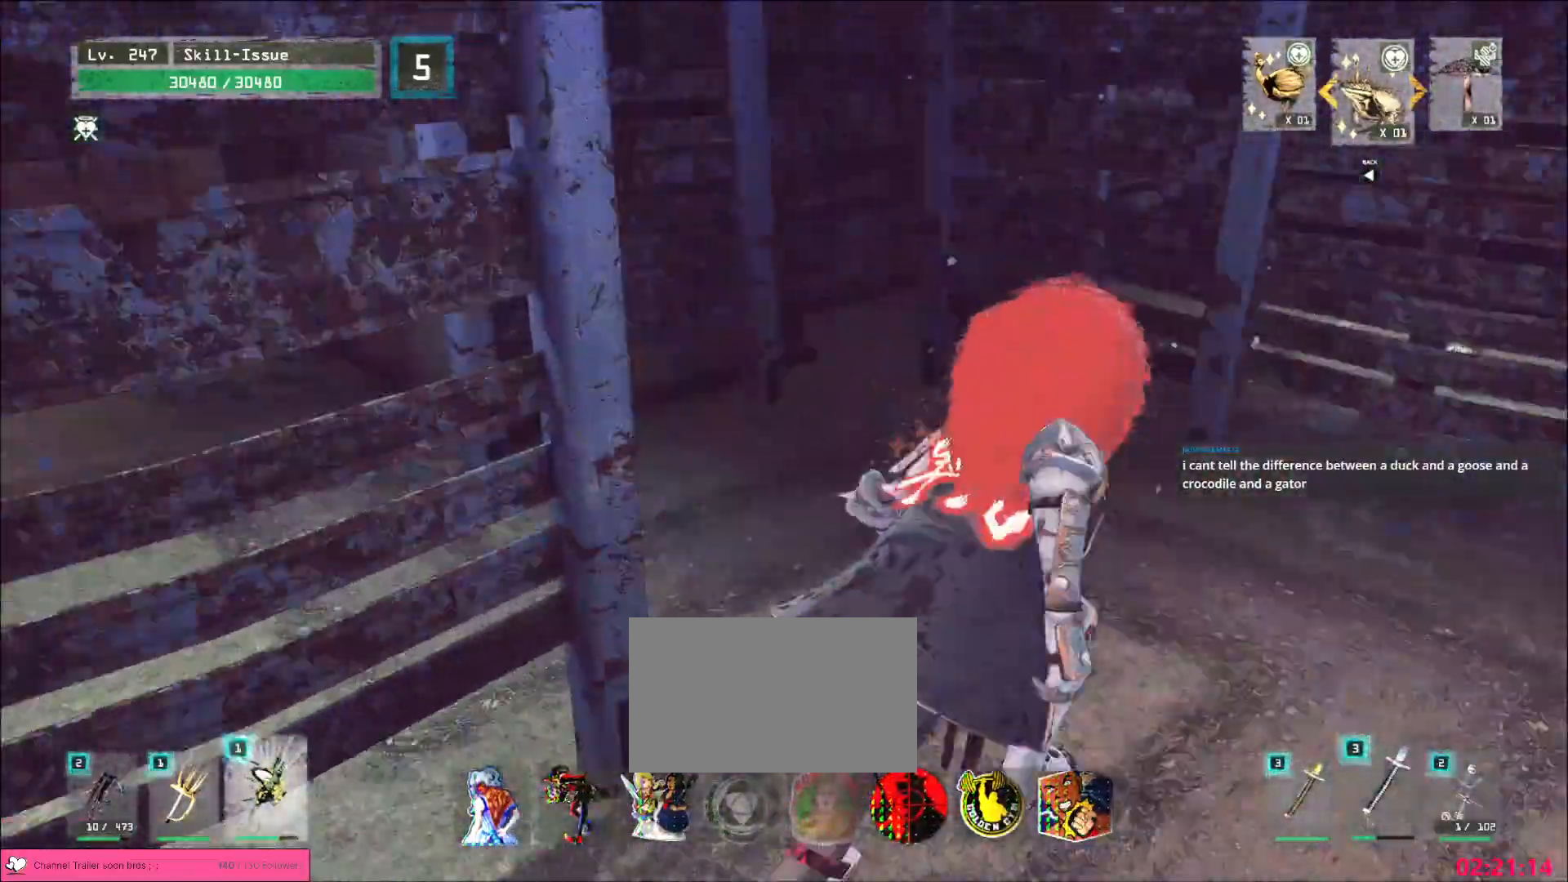
{"keys": ["w"], "mouse": [], "events": [[67, "d", "up"], [283, "a", "down"], [417, "a", "up"]]}
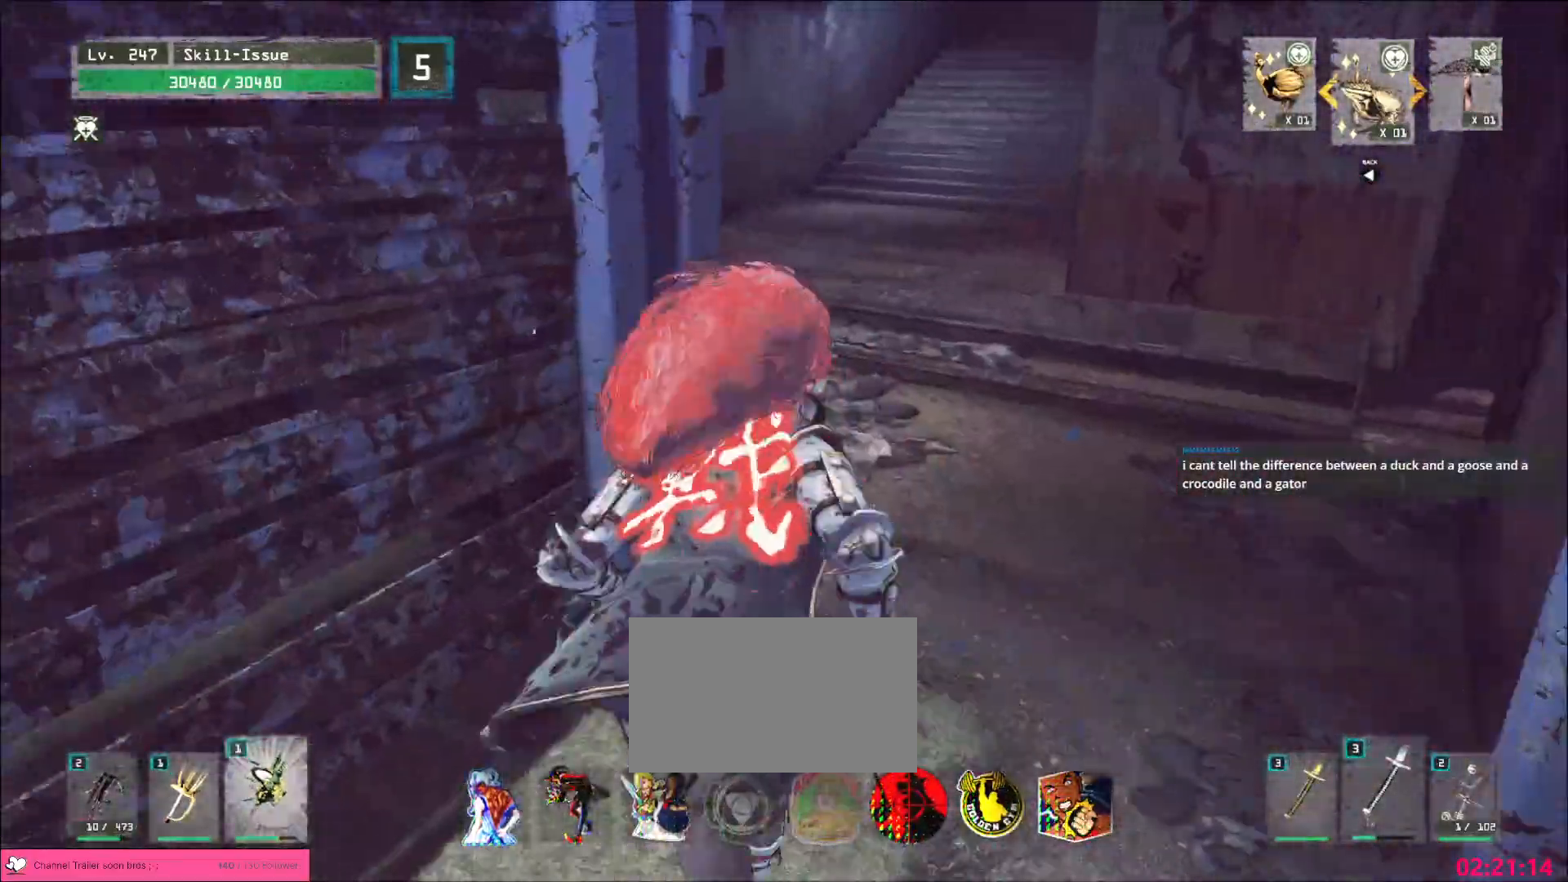
{"keys": ["a", "w"], "mouse": [], "events": [[367, "a", "down"]]}
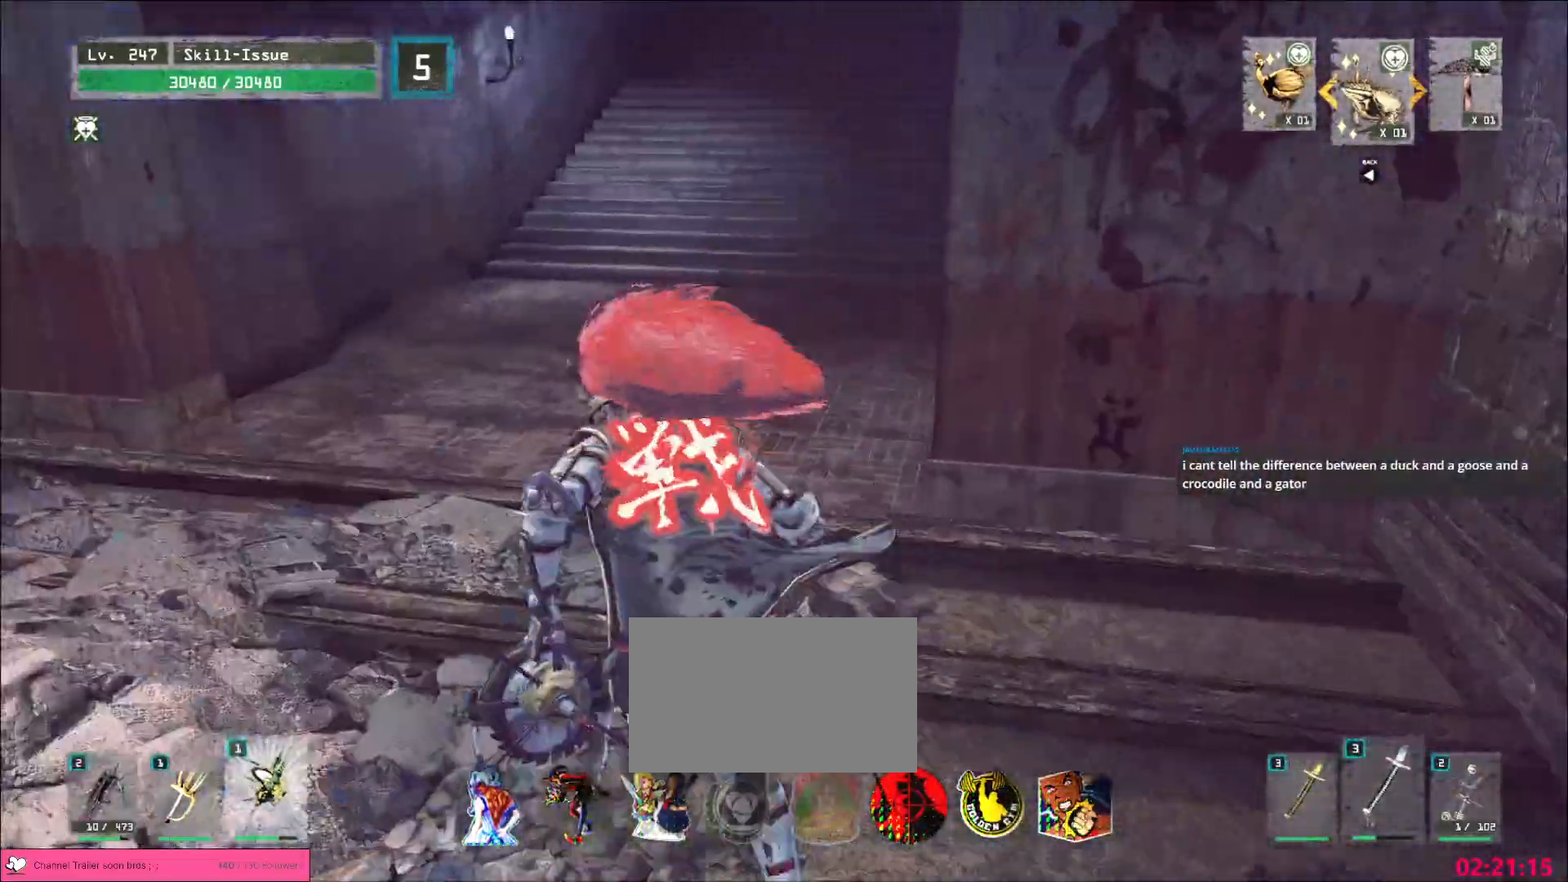
{"keys": ["w"], "mouse": [], "events": [[100, "a", "up"]]}
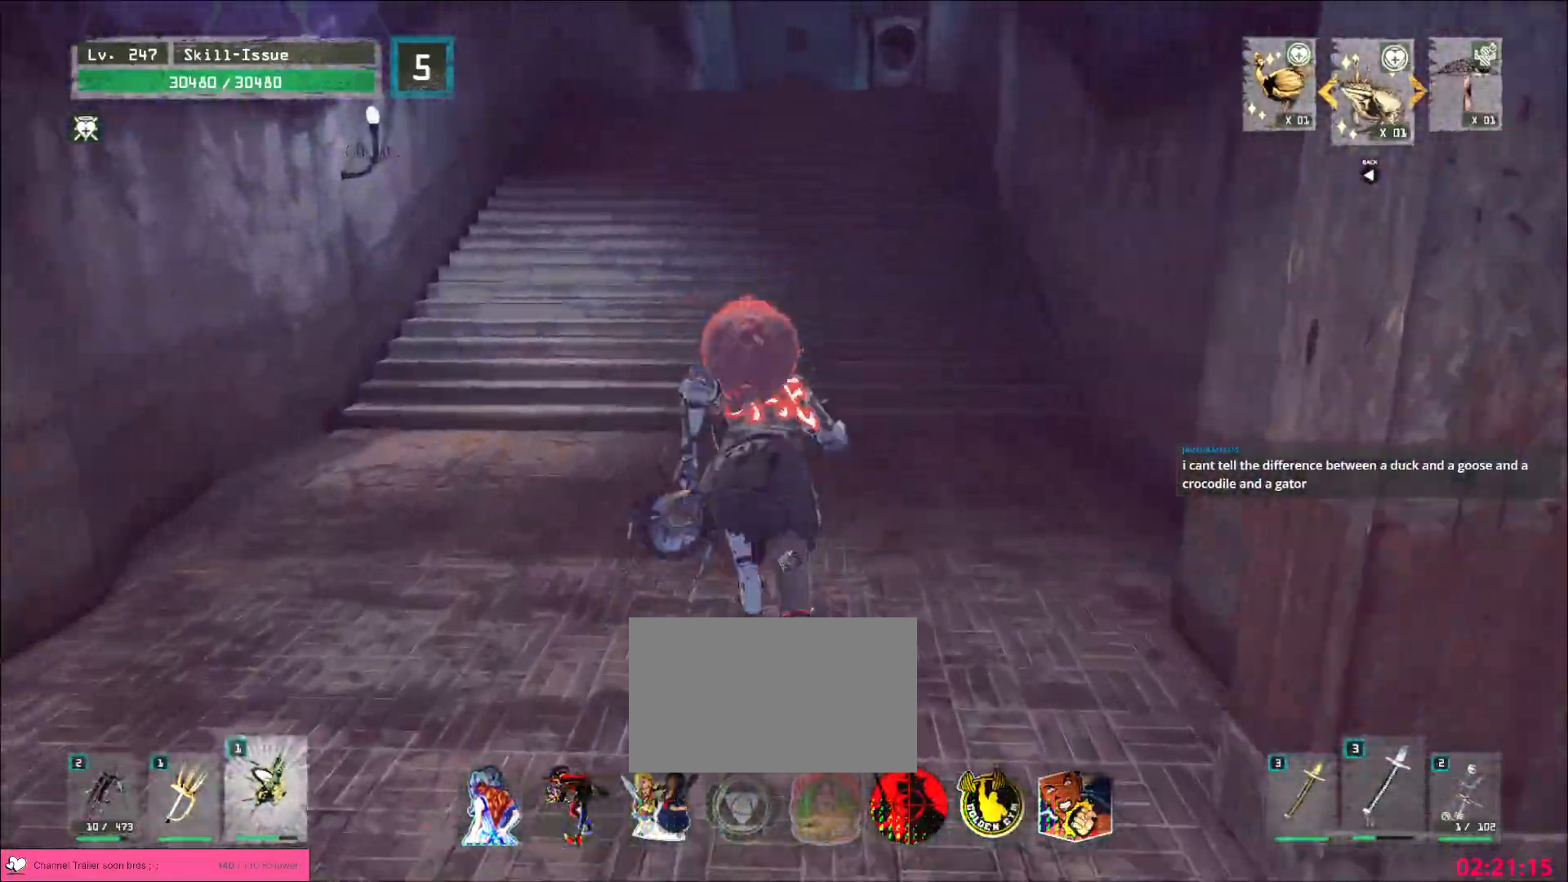
{"keys": ["w"], "mouse": [], "events": []}
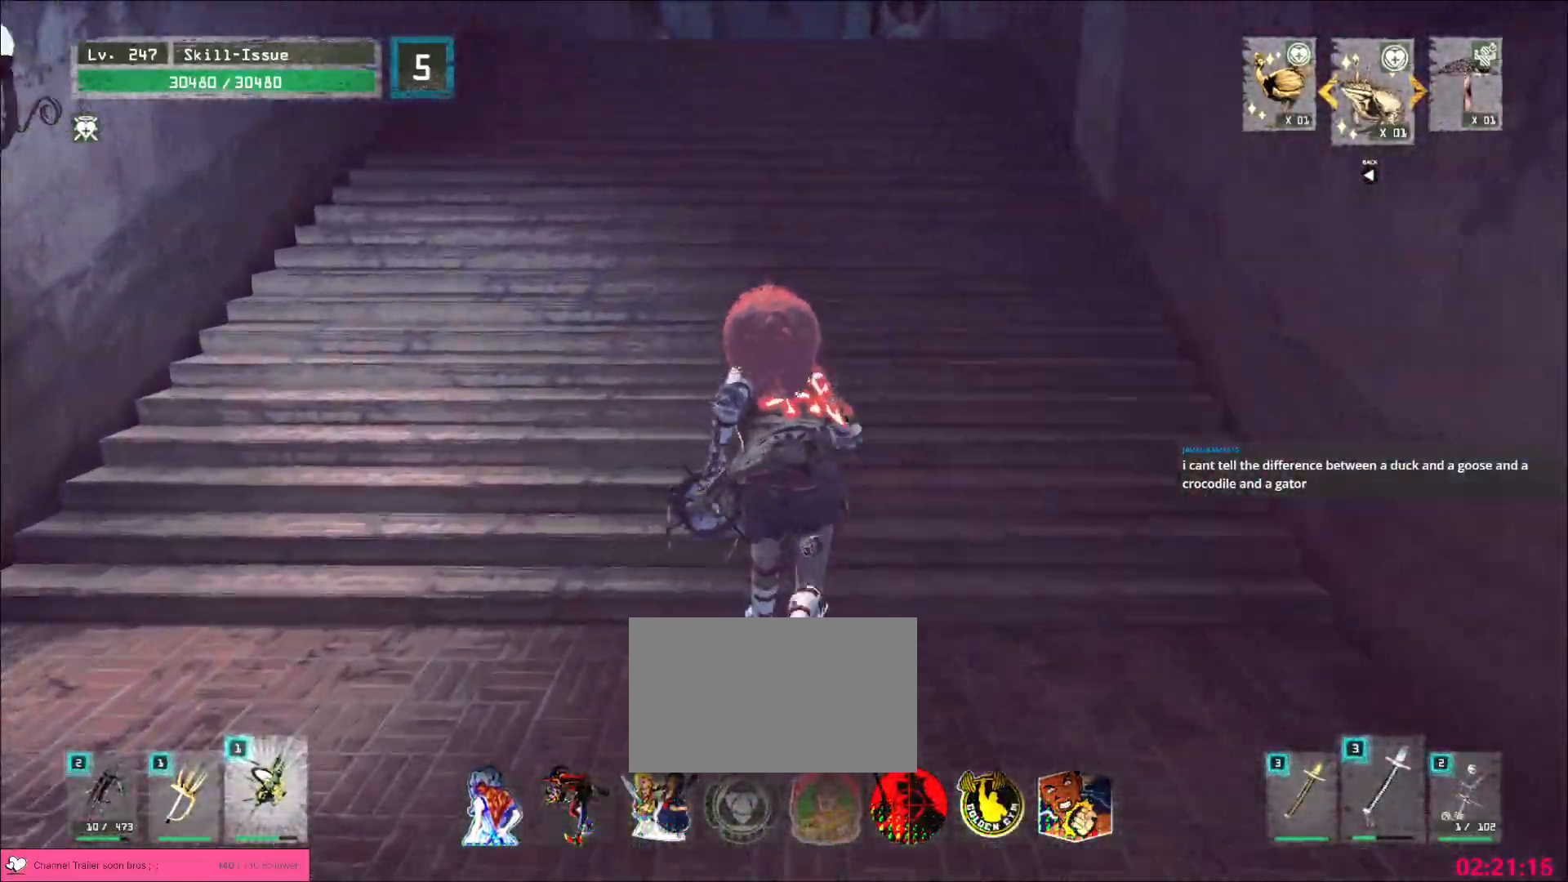
{"keys": ["w"], "mouse": [], "events": []}
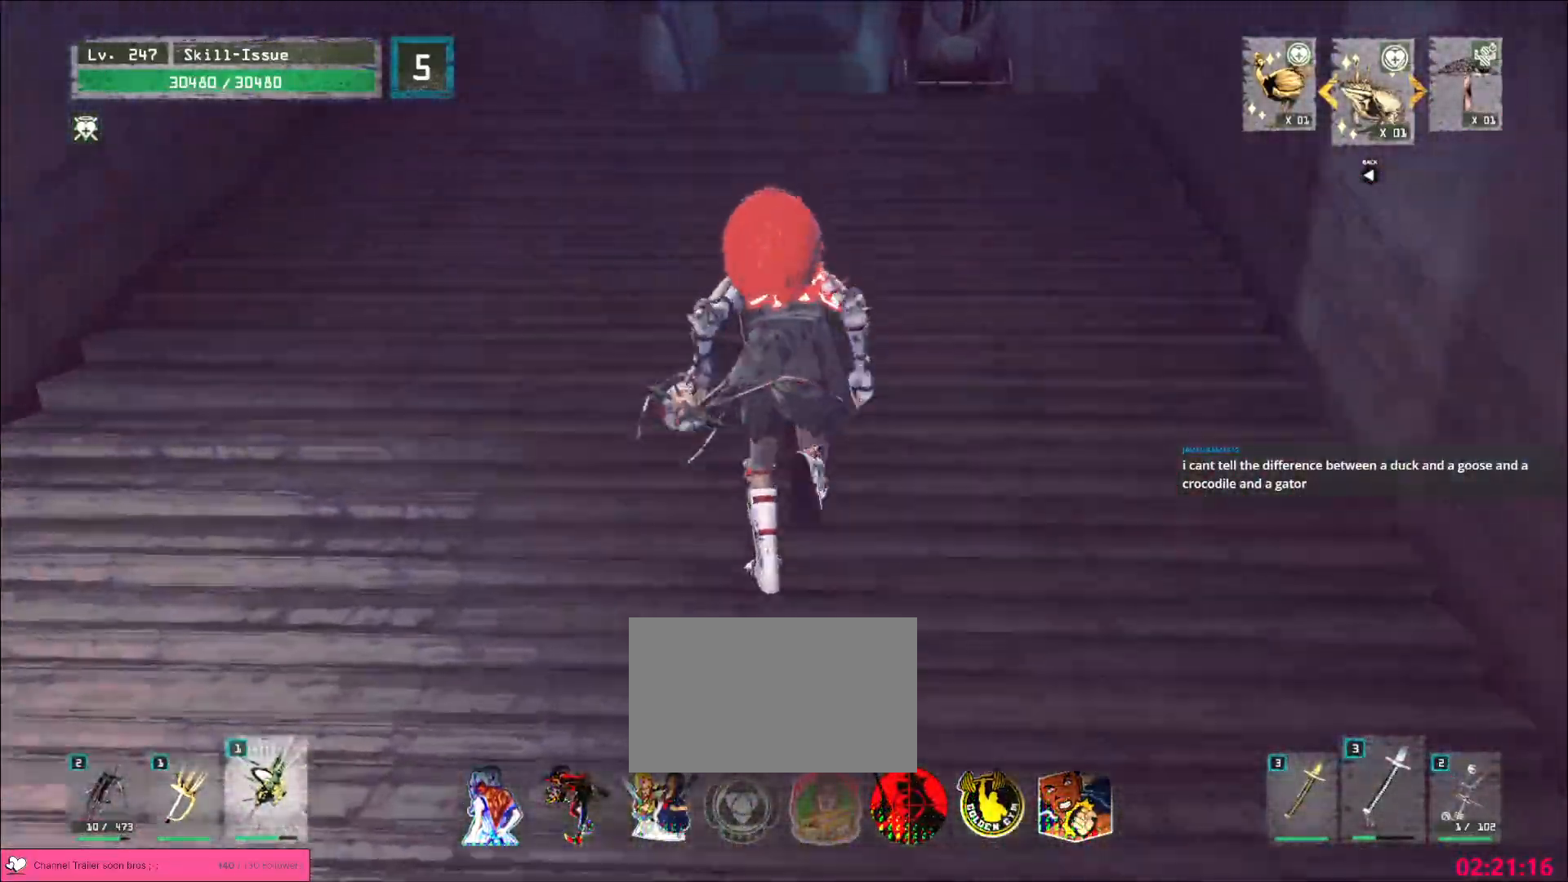
{"keys": ["w"], "mouse": [], "events": [[300, "a", "down"], [367, "a", "up"]]}
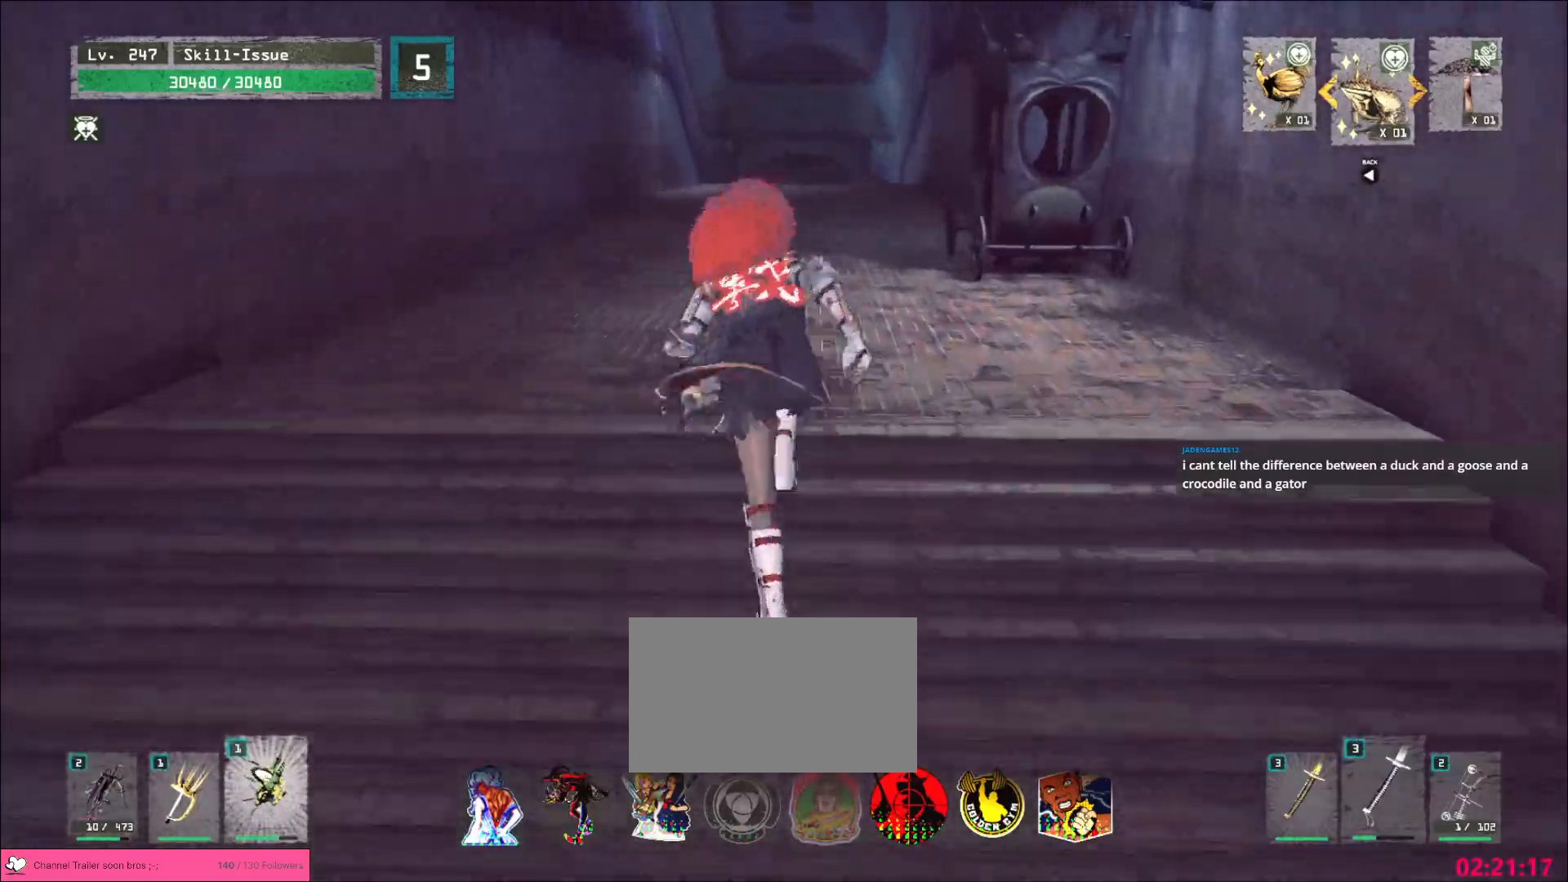
{"keys": ["w"], "mouse": [], "events": []}
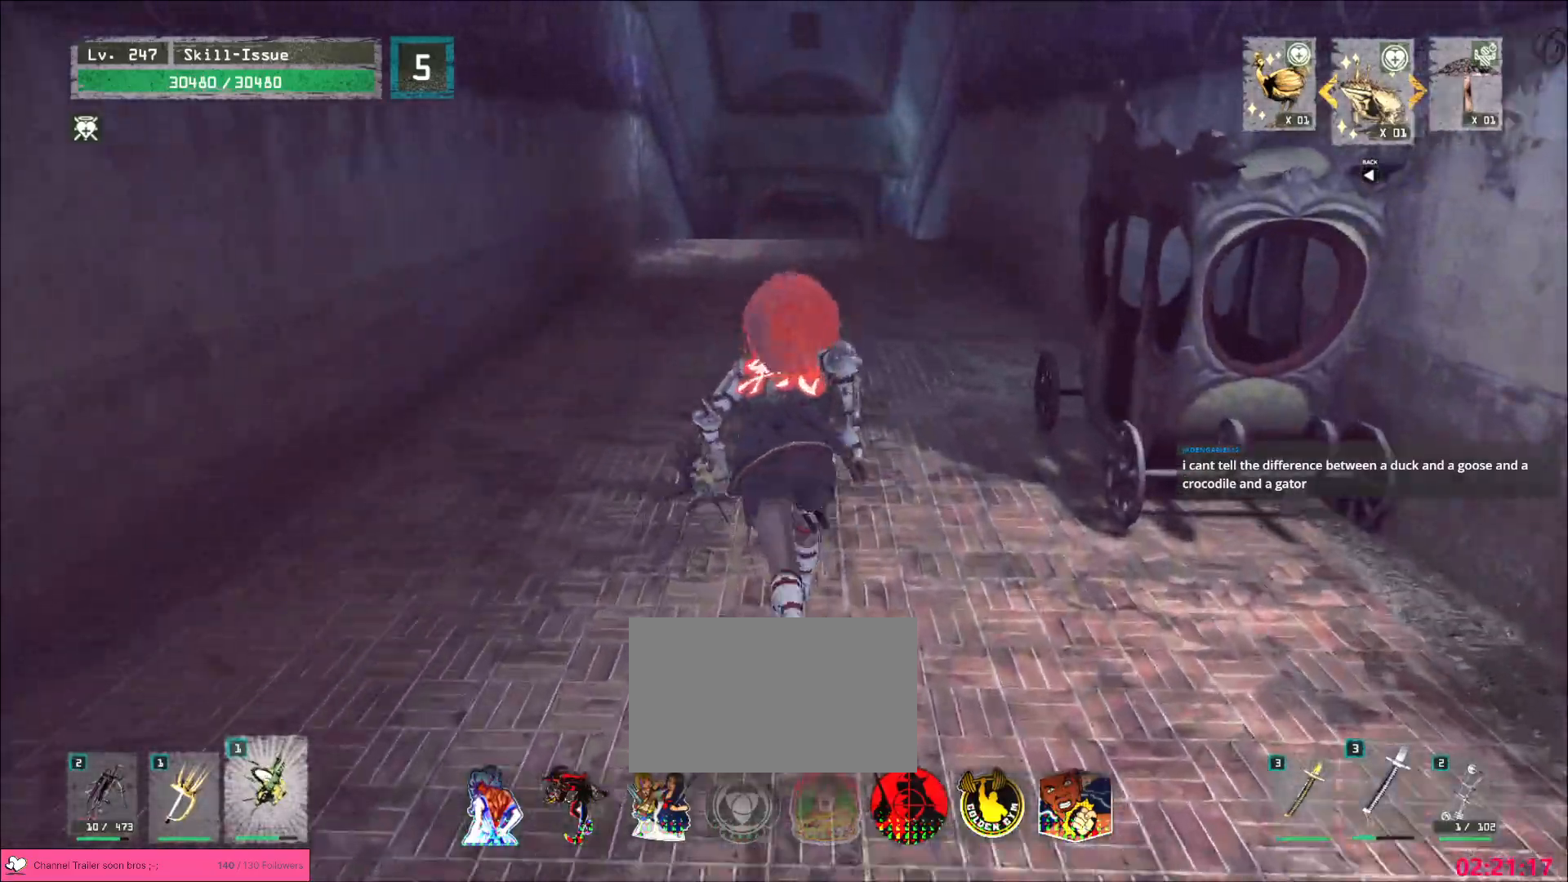
{"keys": ["w"], "mouse": [], "events": []}
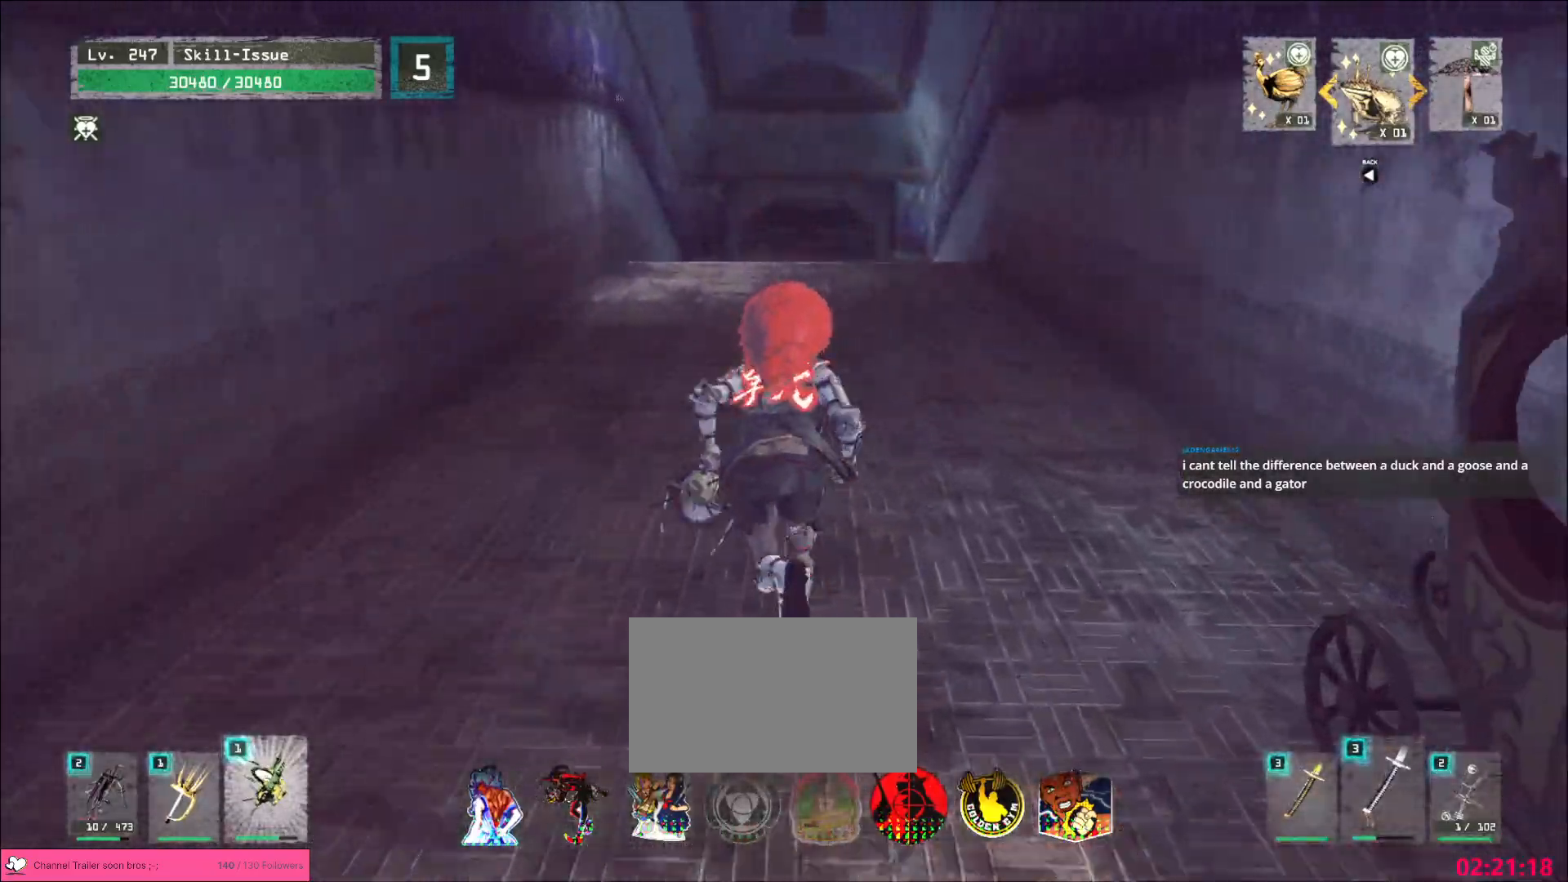
{"keys": ["w"], "mouse": [], "events": []}
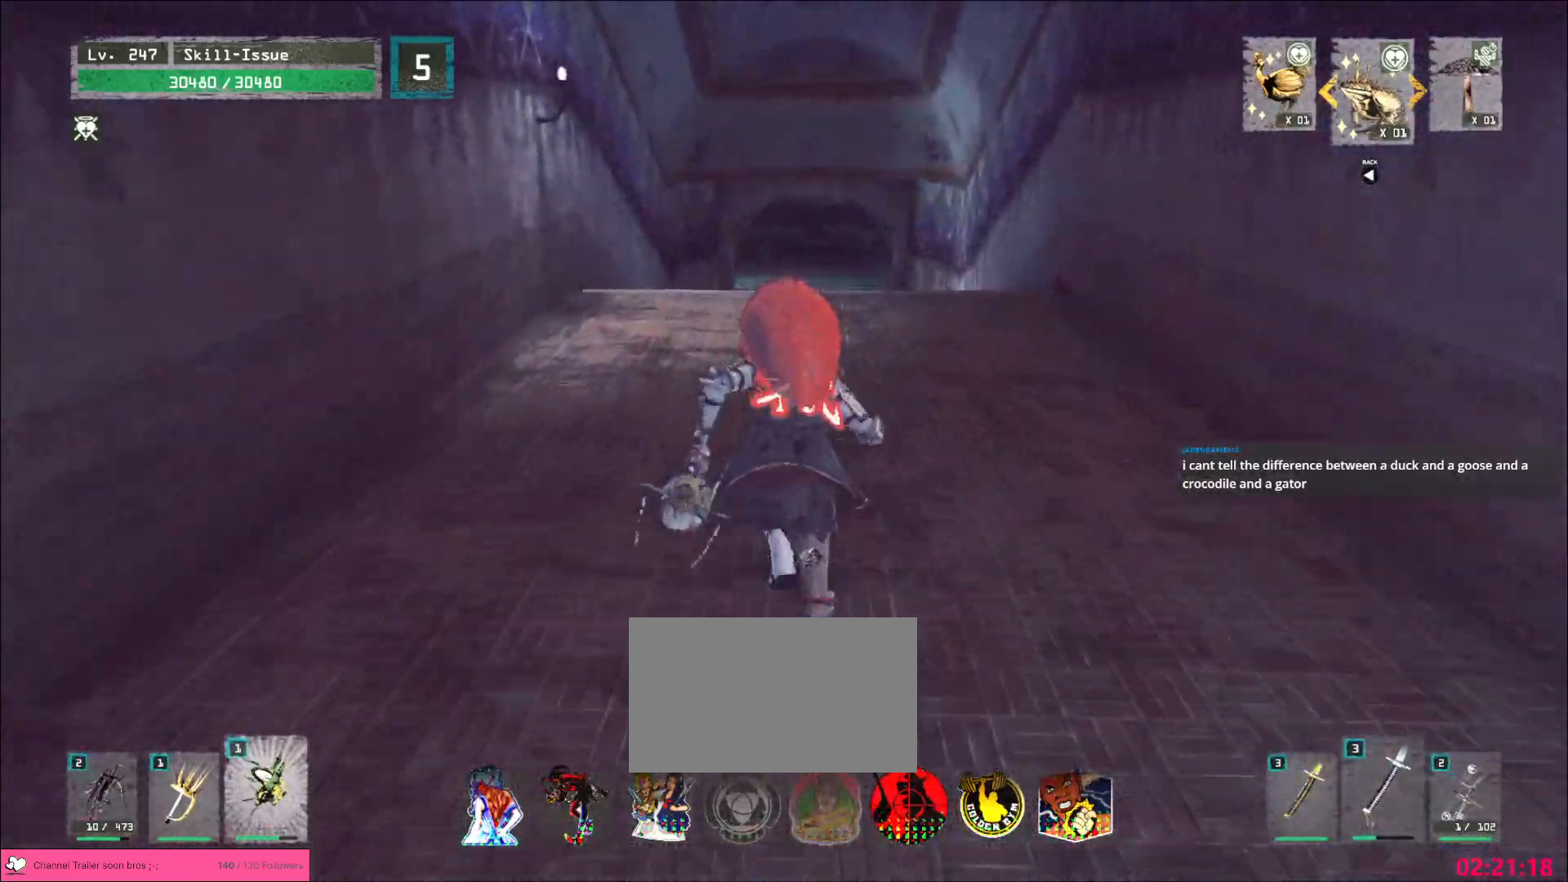
{"keys": ["w"], "mouse": [], "events": [[317, "d", "down"], [433, "d", "up"]]}
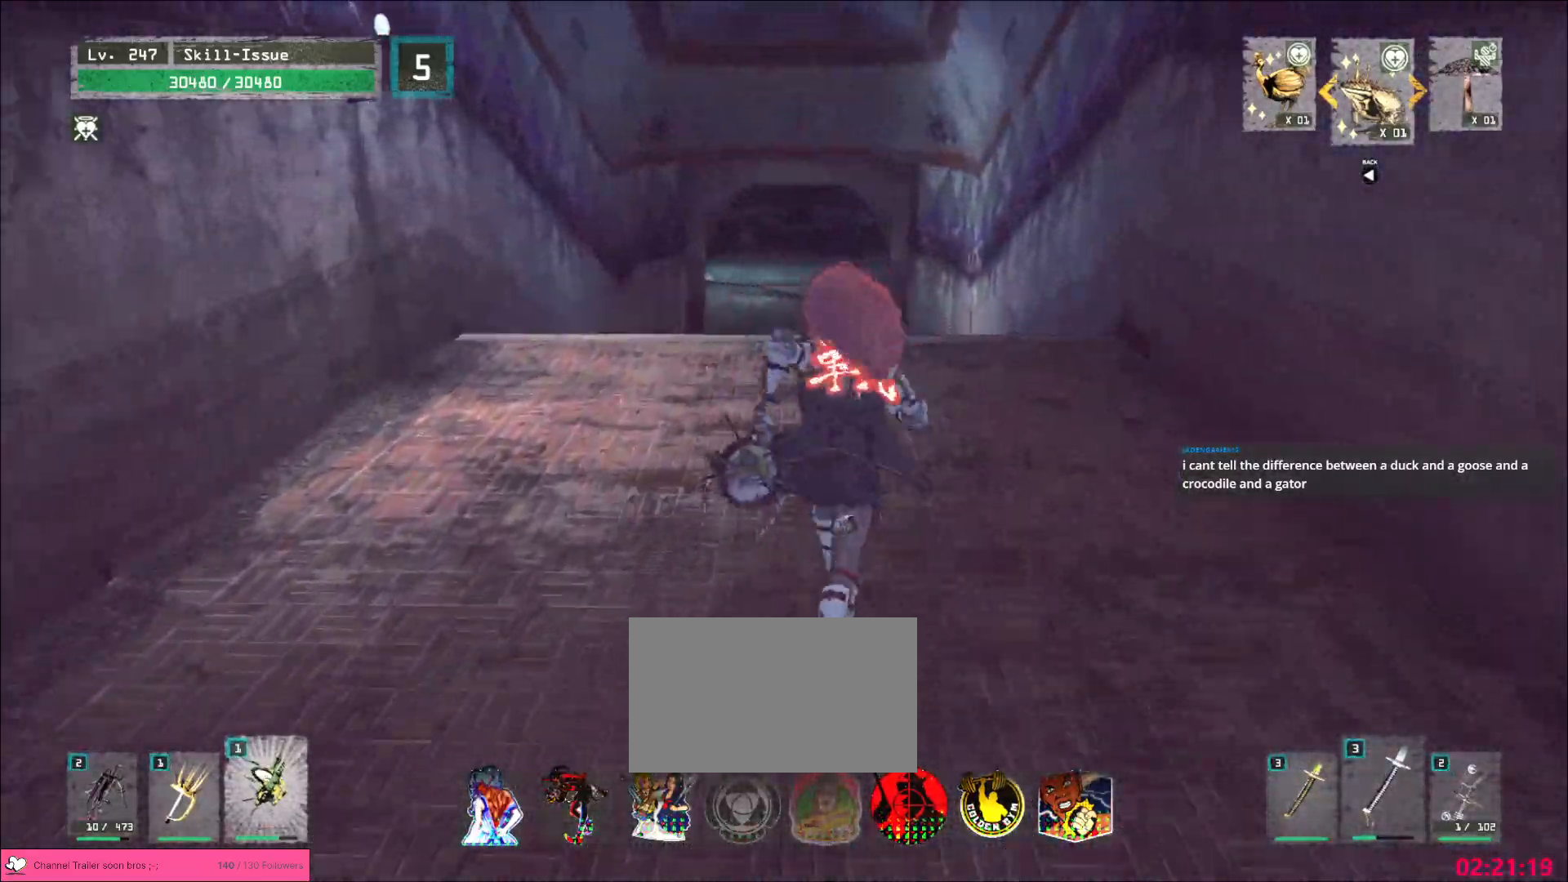
{"keys": ["w"], "mouse": [], "events": []}